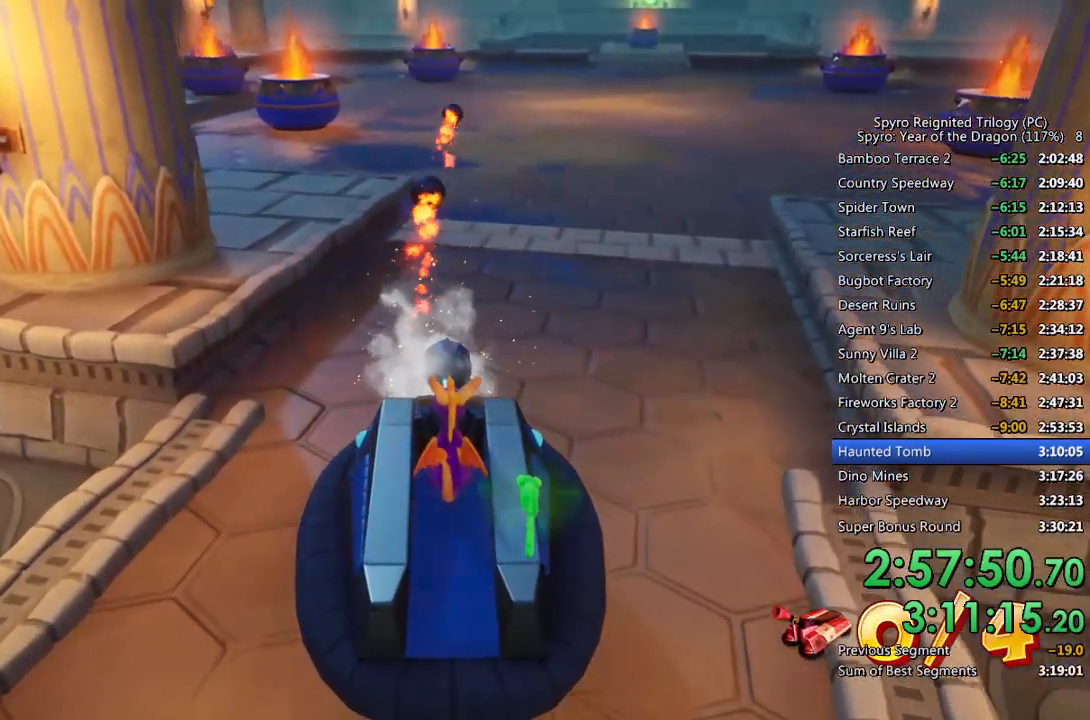
Gameplay with a controller (PlayStation layout); each line is a JSON object with the inputs held at the frame after it. "events" lists button and stick changes between this image and that frame as [ms after this image, input, new state], when the widget could be followed in between.
{"buttons": ["CIRCLE", "R1"], "left_stick": "up", "right_stick": "center", "events": [[333, "R1", "down"], [467, "CIRCLE", "down"]]}
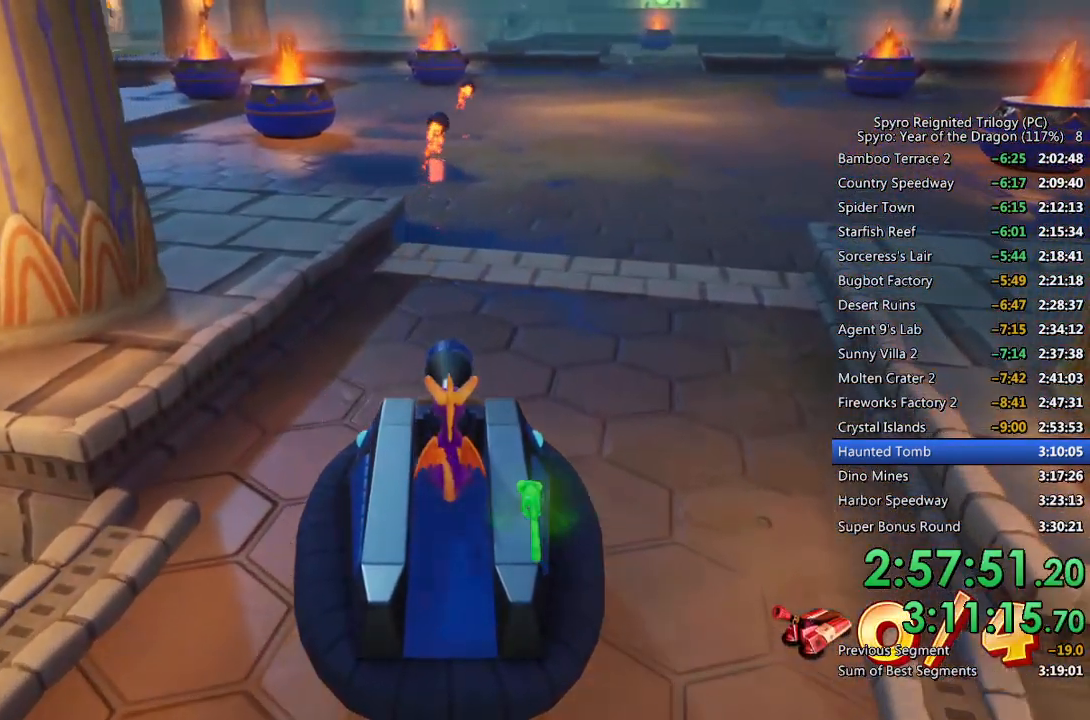
{"buttons": [], "left_stick": "up", "right_stick": "center", "events": [[117, "CIRCLE", "up"], [250, "R1", "up"]]}
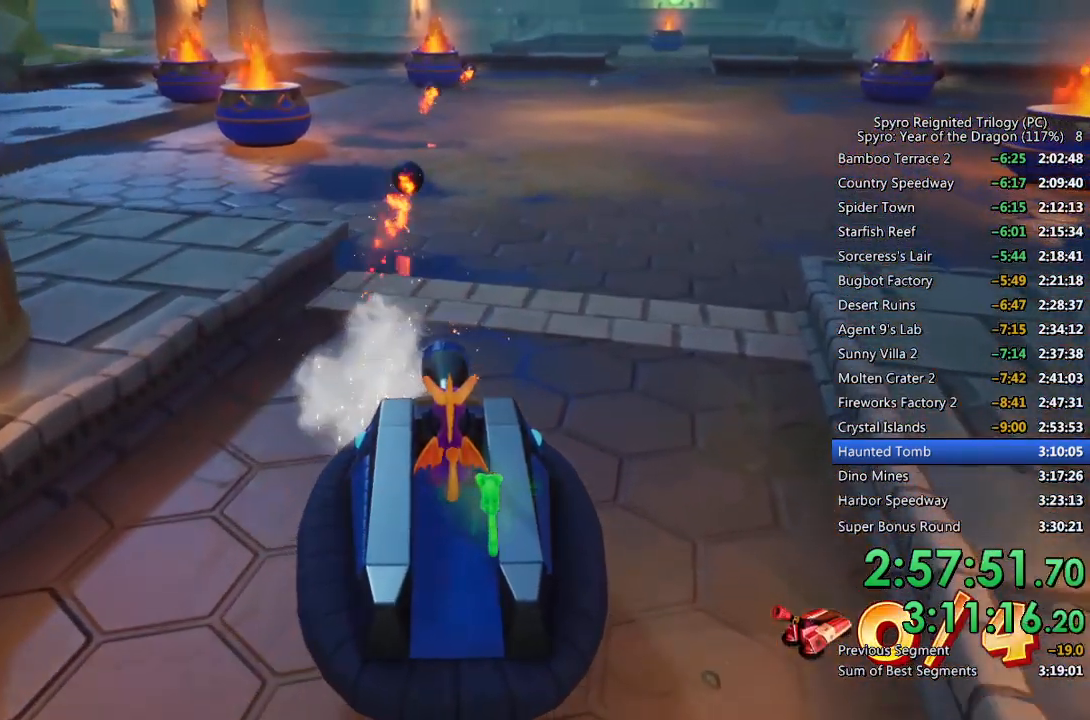
{"buttons": [], "left_stick": "up", "right_stick": "center", "events": [[50, "CIRCLE", "down"], [50, "R1", "down"], [150, "CIRCLE", "up"], [217, "R1", "up"]]}
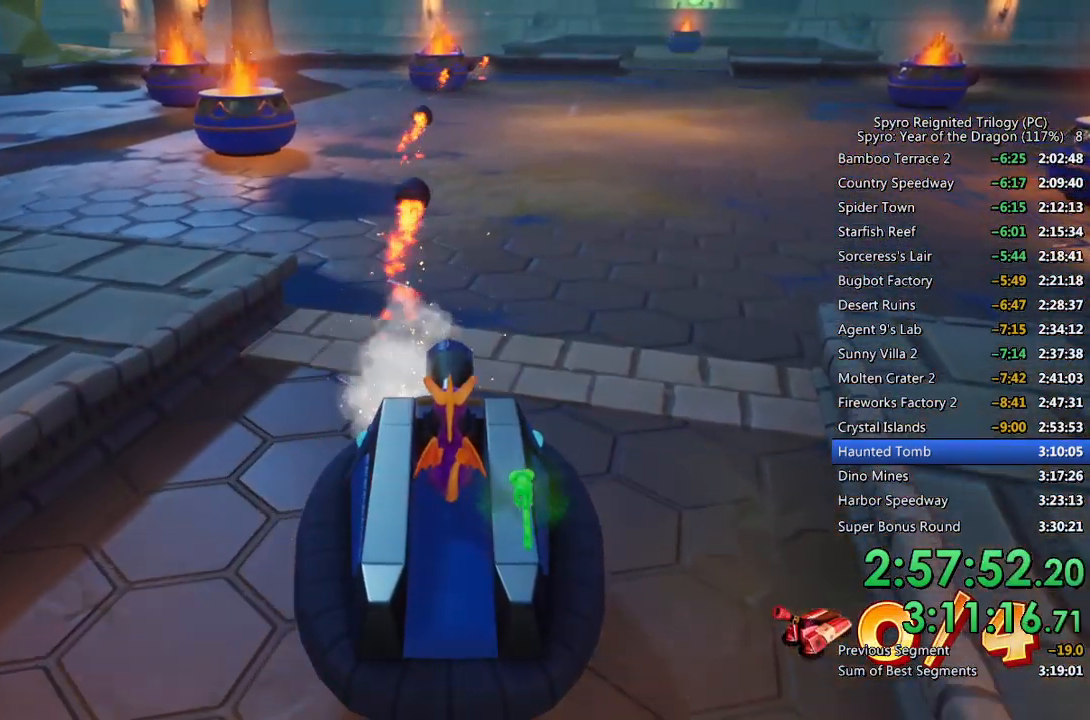
{"buttons": ["R1"], "left_stick": "up", "right_stick": "center", "events": [[417, "R1", "down"]]}
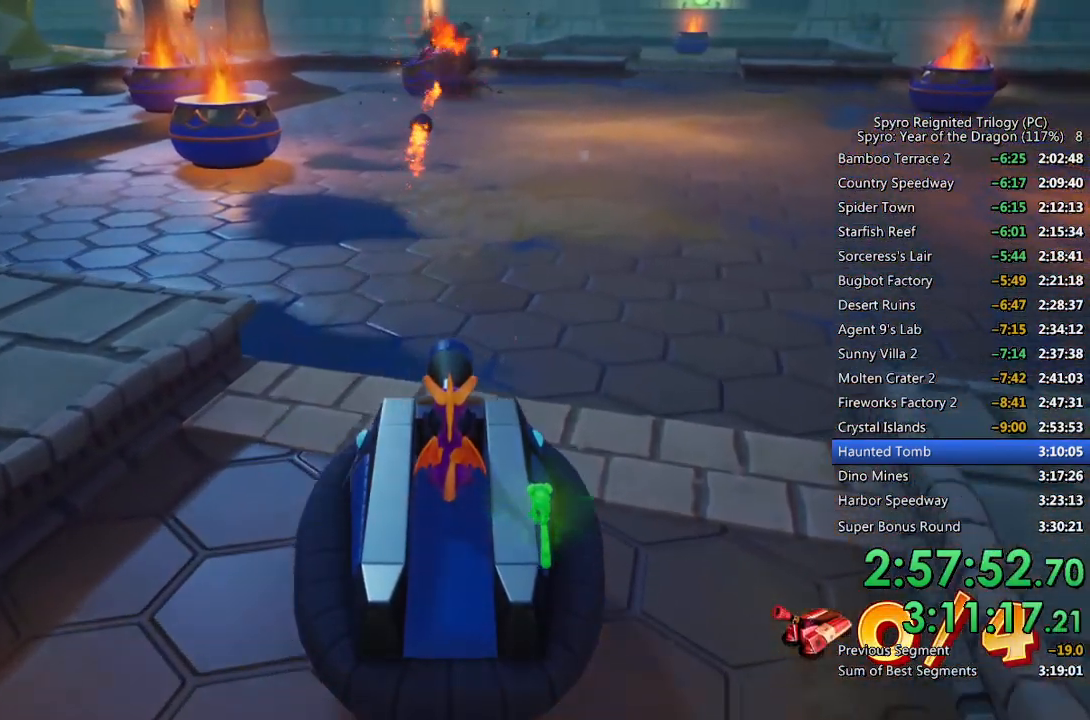
{"buttons": ["CIRCLE"], "left_stick": "up", "right_stick": "center", "events": [[33, "CIRCLE", "down"], [67, "left_stick", "up-left"], [150, "CIRCLE", "up"], [233, "CIRCLE", "down"], [233, "R1", "up"], [283, "CIRCLE", "up"], [283, "left_stick", "up"], [350, "CIRCLE", "down"], [433, "CIRCLE", "up"], [483, "CIRCLE", "down"]]}
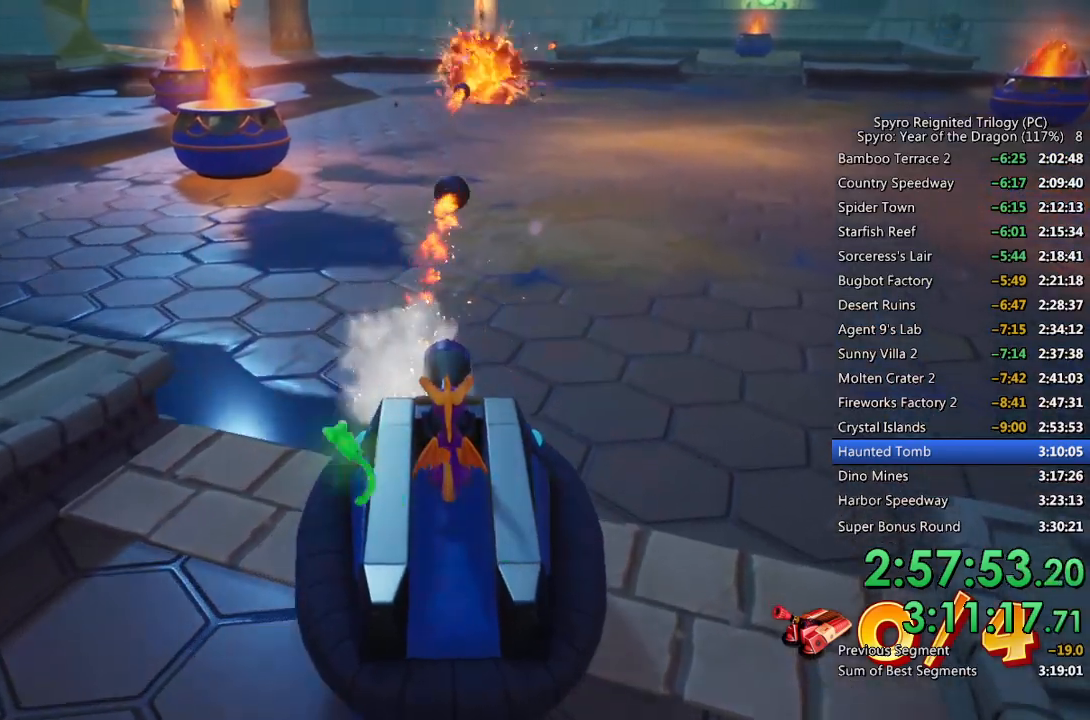
{"buttons": ["CIRCLE"], "left_stick": "up", "right_stick": "center", "events": [[67, "CIRCLE", "up"], [367, "CIRCLE", "down"], [417, "CIRCLE", "up"], [483, "CIRCLE", "down"]]}
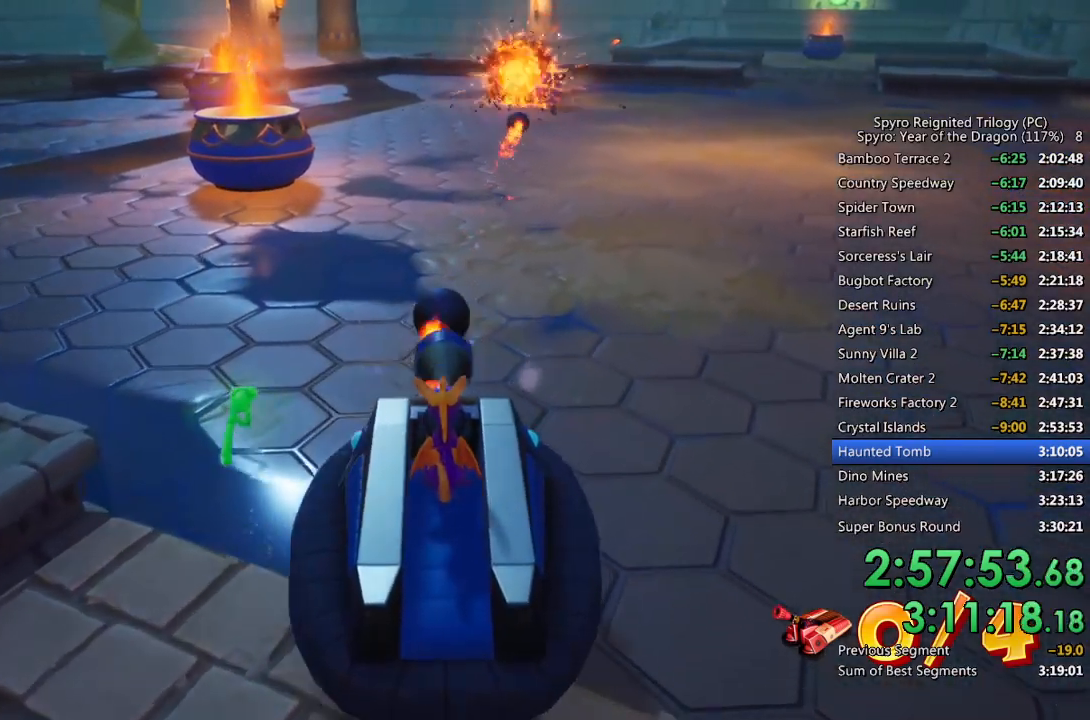
{"buttons": ["CIRCLE"], "left_stick": "up", "right_stick": "center", "events": [[67, "CIRCLE", "up"], [117, "CIRCLE", "down"], [200, "CIRCLE", "up"], [500, "CIRCLE", "down"]]}
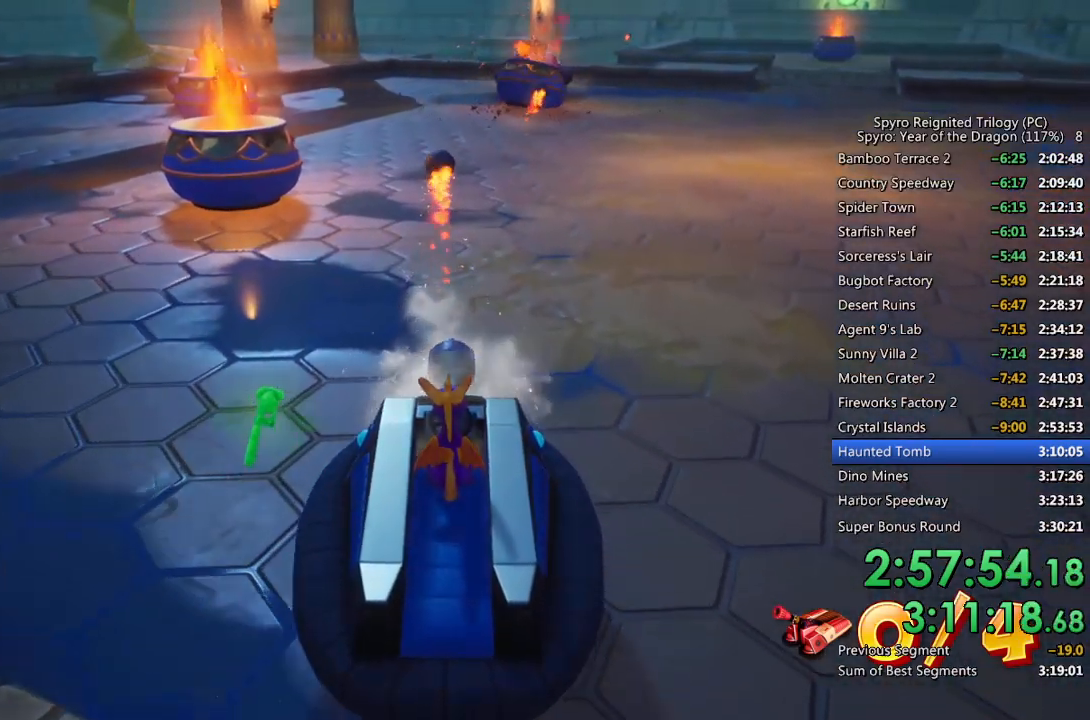
{"buttons": [], "left_stick": "up-left", "right_stick": "center", "events": [[83, "CIRCLE", "up"], [233, "left_stick", "up-left"]]}
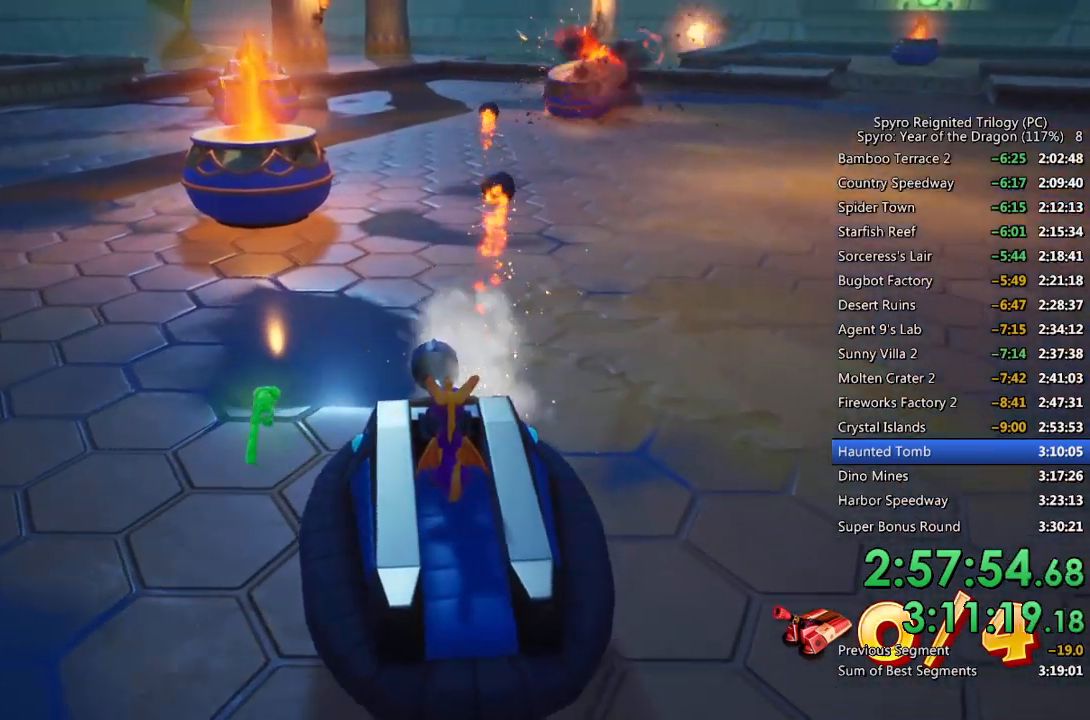
{"buttons": ["CIRCLE"], "left_stick": "up", "right_stick": "center", "events": [[50, "R1", "down"], [83, "left_stick", "up"], [250, "left_stick", "up-left"], [367, "CIRCLE", "down"], [400, "left_stick", "up"], [417, "R1", "up"], [467, "CIRCLE", "up"], [500, "CIRCLE", "down"]]}
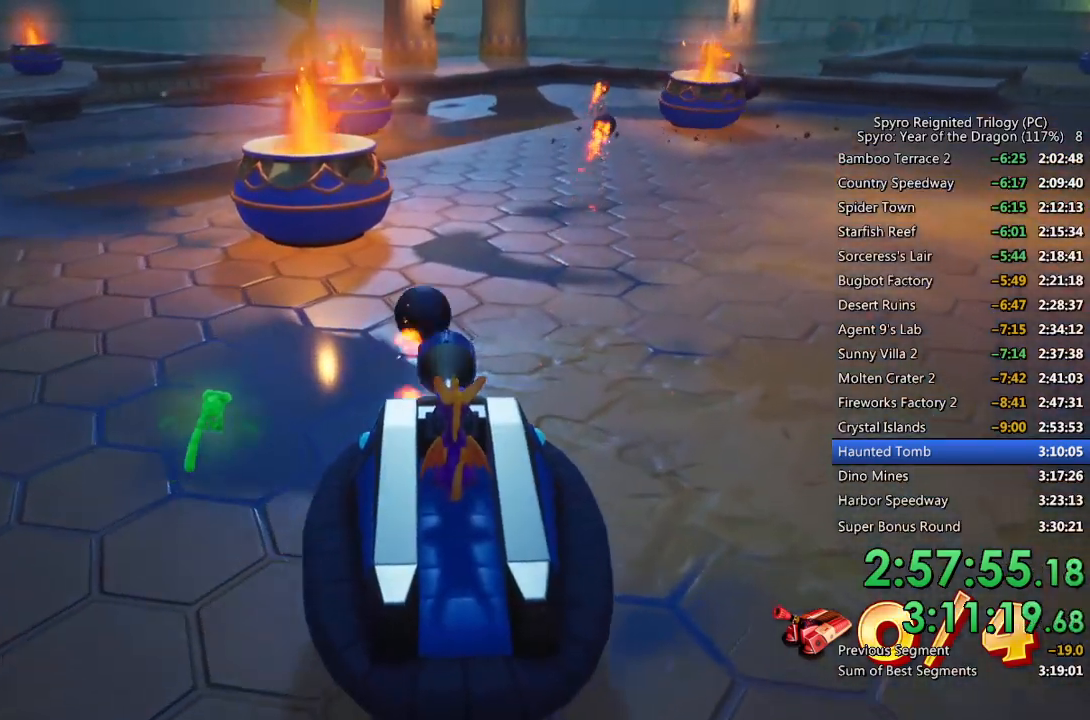
{"buttons": ["CIRCLE"], "left_stick": "up", "right_stick": "center", "events": [[83, "CIRCLE", "up"], [133, "CIRCLE", "down"], [200, "CIRCLE", "up"], [250, "R1", "down"], [267, "CIRCLE", "down"], [333, "CIRCLE", "up"], [383, "CIRCLE", "down"], [450, "CIRCLE", "up"], [467, "R1", "up"], [500, "CIRCLE", "down"]]}
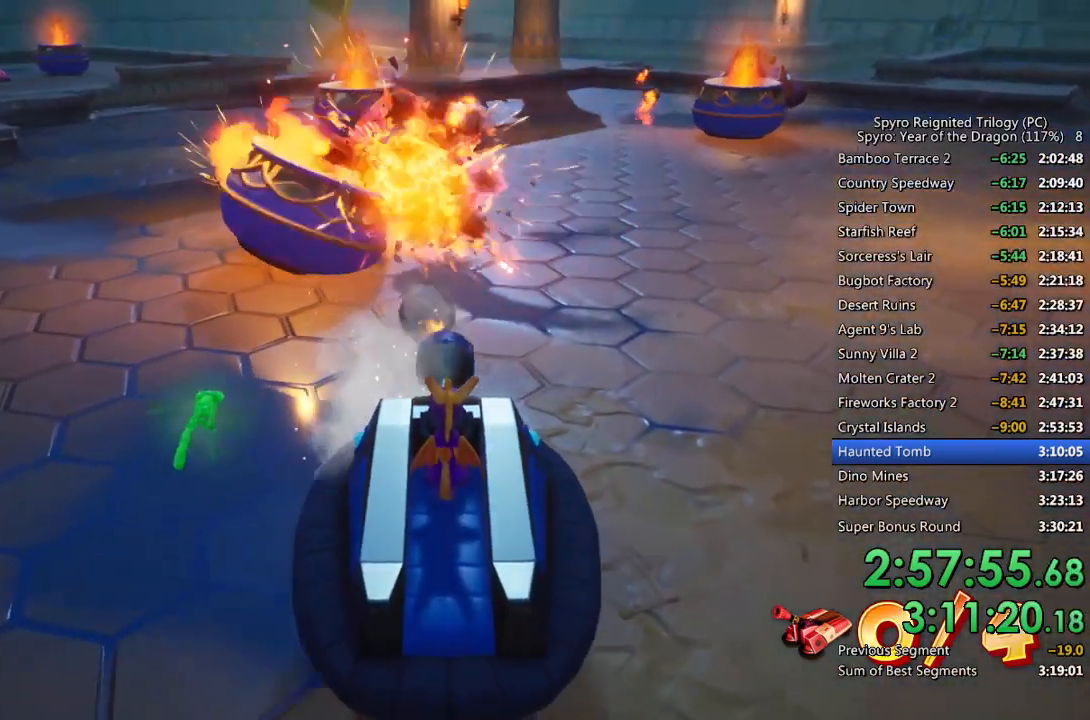
{"buttons": ["CIRCLE", "R1"], "left_stick": "up", "right_stick": "center", "events": [[83, "CIRCLE", "up"], [100, "R1", "down"], [133, "CIRCLE", "down"], [183, "CIRCLE", "up"], [233, "CIRCLE", "down"], [317, "CIRCLE", "up"], [367, "CIRCLE", "down"], [433, "CIRCLE", "up"], [483, "CIRCLE", "down"]]}
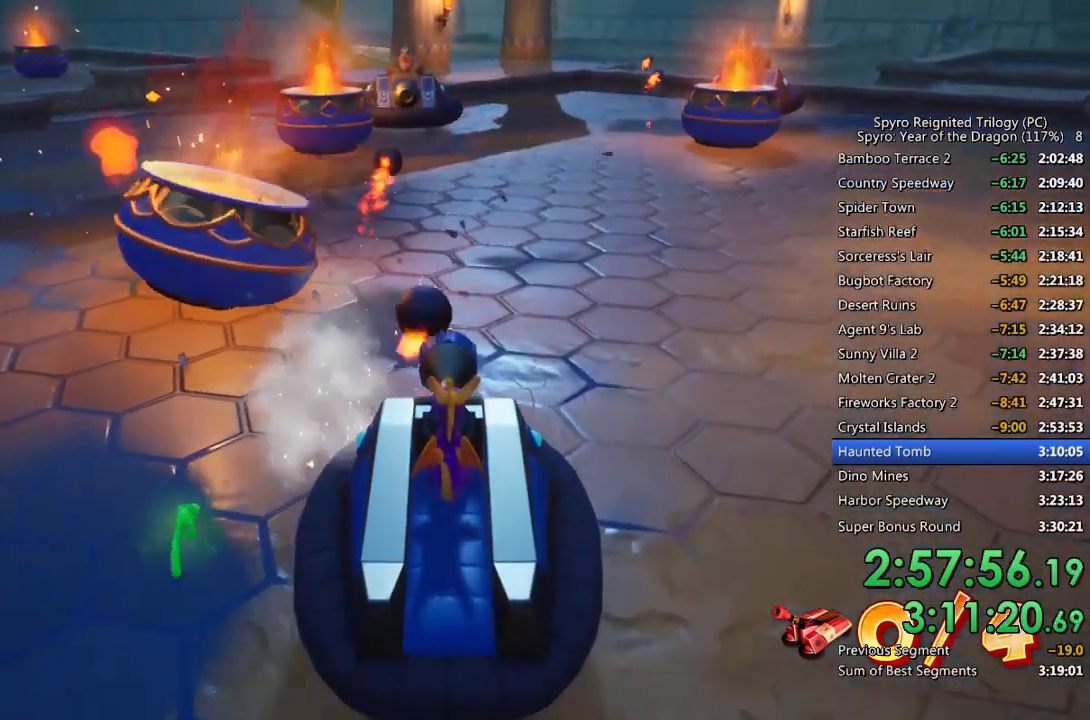
{"buttons": ["R1"], "left_stick": "up-right", "right_stick": "center", "events": [[67, "CIRCLE", "up"], [117, "CIRCLE", "down"], [167, "left_stick", "up-right"], [200, "CIRCLE", "up"], [233, "CIRCLE", "down"], [317, "CIRCLE", "up"]]}
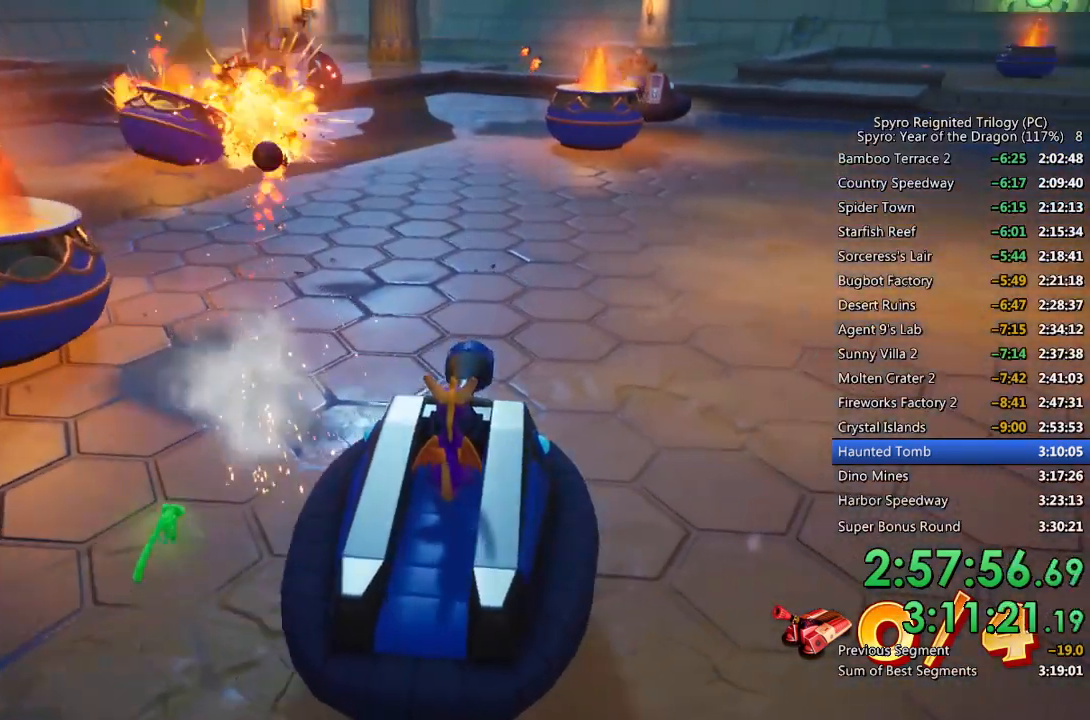
{"buttons": ["R1"], "left_stick": "up", "right_stick": "center", "events": [[283, "CIRCLE", "down"], [317, "left_stick", "up"], [367, "CIRCLE", "up"], [400, "CIRCLE", "down"], [467, "CIRCLE", "up"]]}
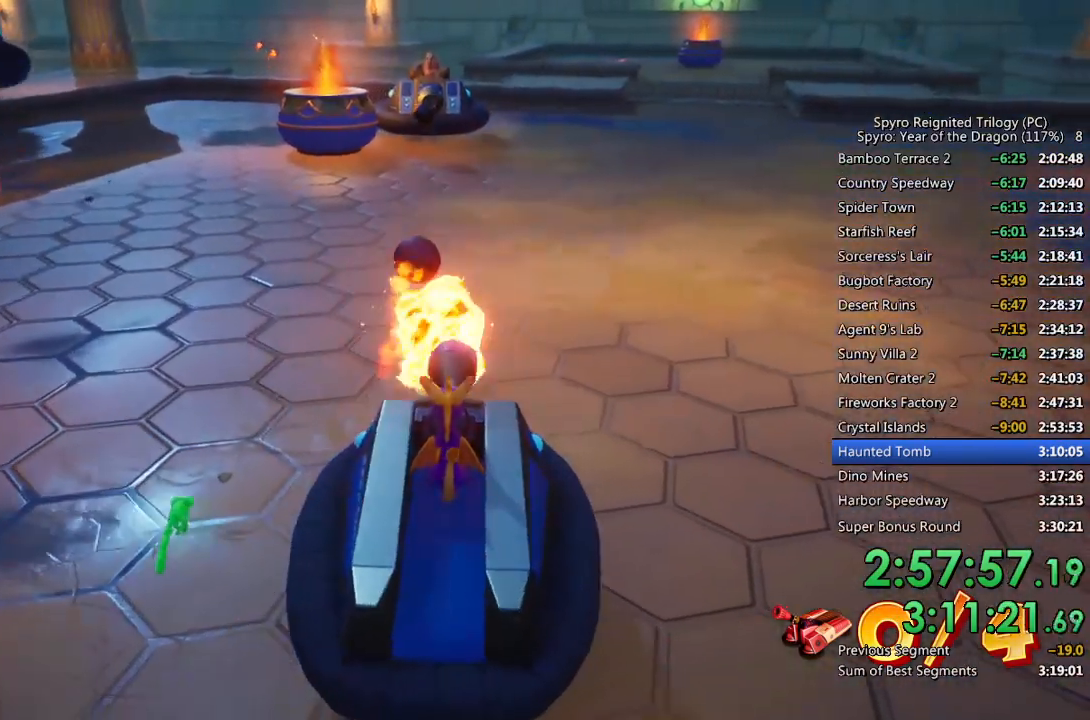
{"buttons": ["R1"], "left_stick": "right", "right_stick": "center", "events": [[33, "CIRCLE", "down"], [100, "CIRCLE", "up"], [150, "CIRCLE", "down"], [233, "CIRCLE", "up"], [233, "left_stick", "up-right"], [267, "CIRCLE", "down"], [350, "CIRCLE", "up"], [367, "left_stick", "right"]]}
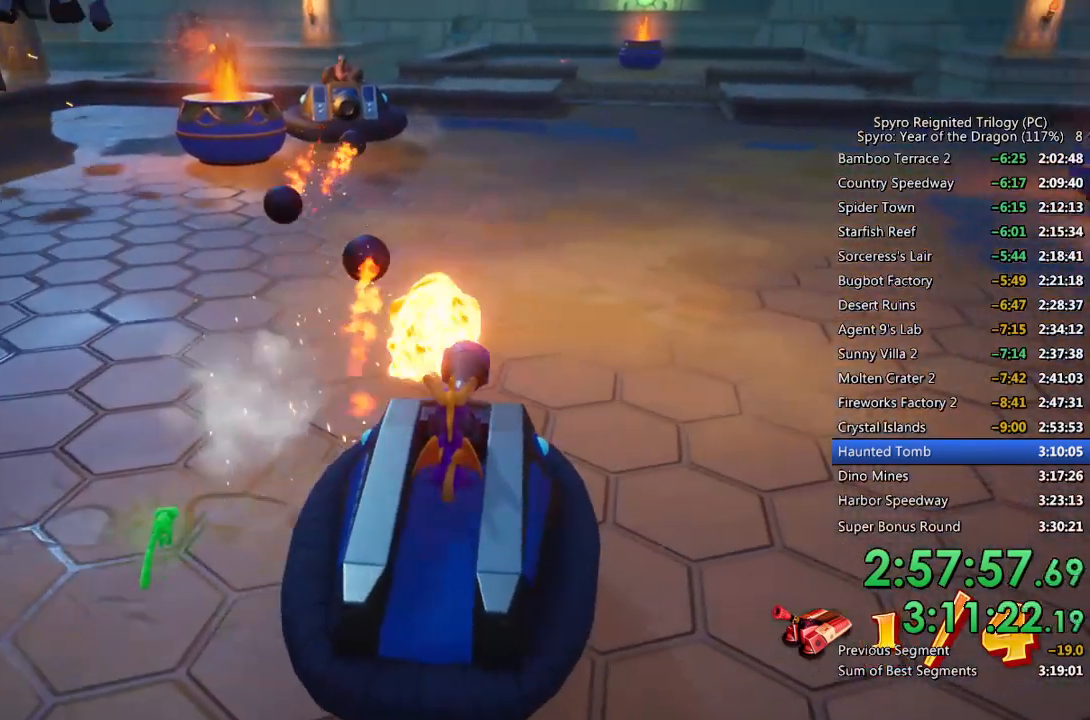
{"buttons": ["R1"], "left_stick": "right", "right_stick": "center", "events": [[133, "right_stick", "right"], [317, "right_stick", "center"]]}
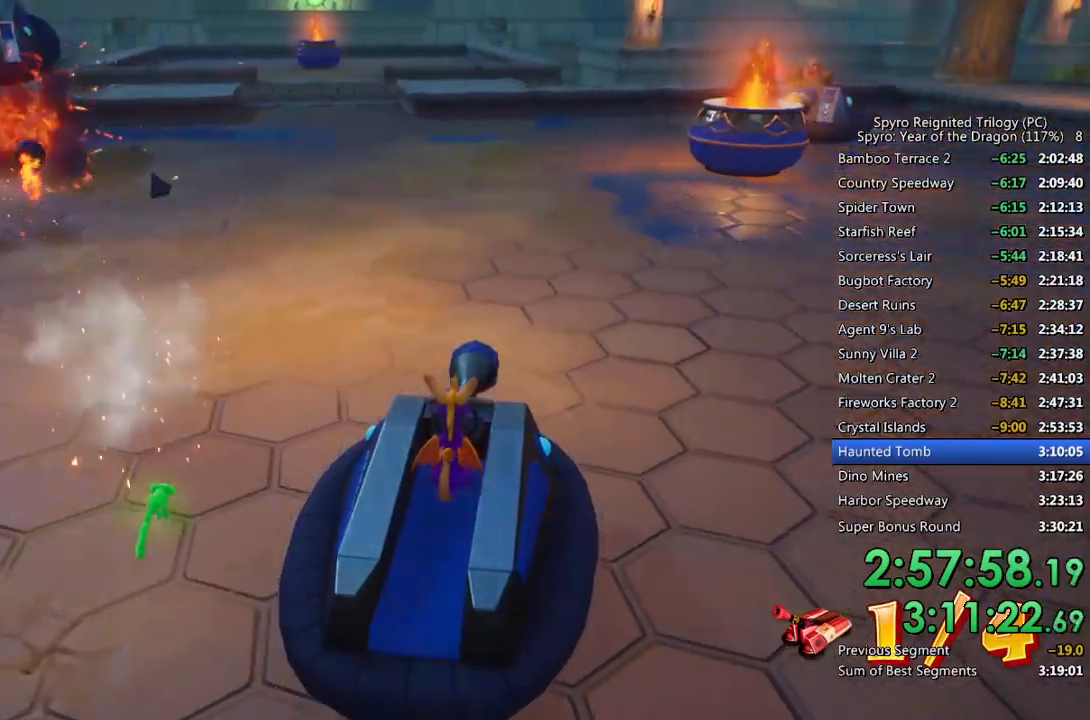
{"buttons": ["CIRCLE", "R1"], "left_stick": "up-left", "right_stick": "center", "events": [[283, "left_stick", "up-right"], [450, "CIRCLE", "down"], [450, "left_stick", "up-left"]]}
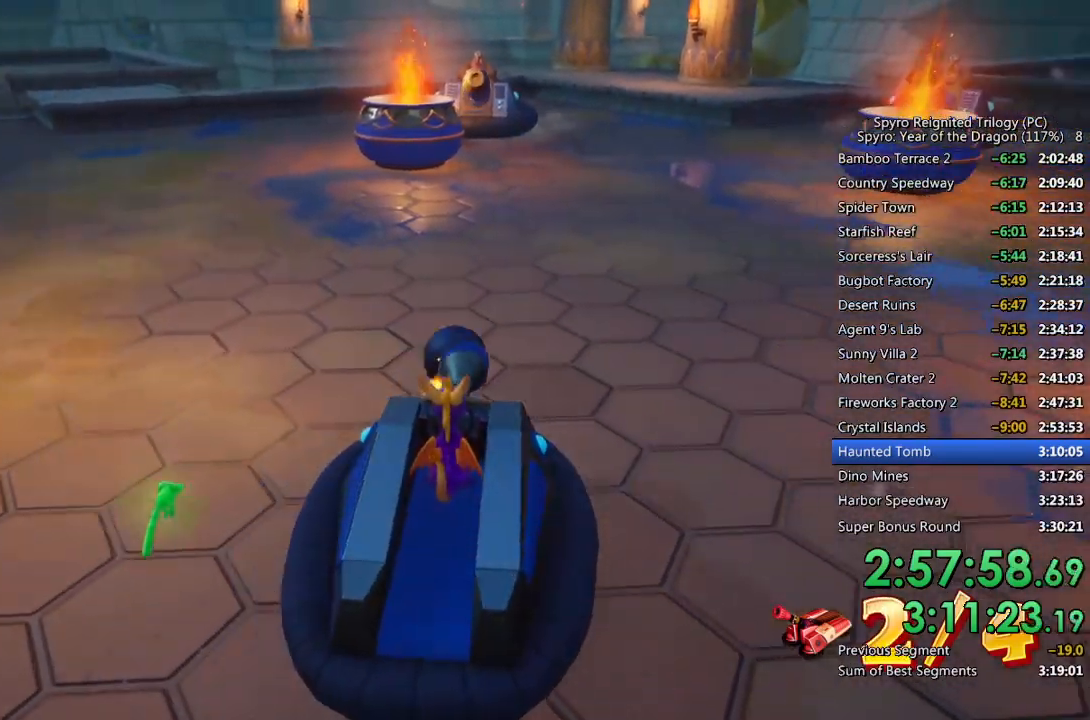
{"buttons": ["CIRCLE", "R1"], "left_stick": "up-right", "right_stick": "center", "events": [[17, "CIRCLE", "up"], [67, "CIRCLE", "down"], [133, "CIRCLE", "up"], [200, "left_stick", "up"], [217, "CIRCLE", "down"], [267, "CIRCLE", "up"], [350, "CIRCLE", "down"], [400, "CIRCLE", "up"], [467, "CIRCLE", "down"], [500, "left_stick", "up-right"]]}
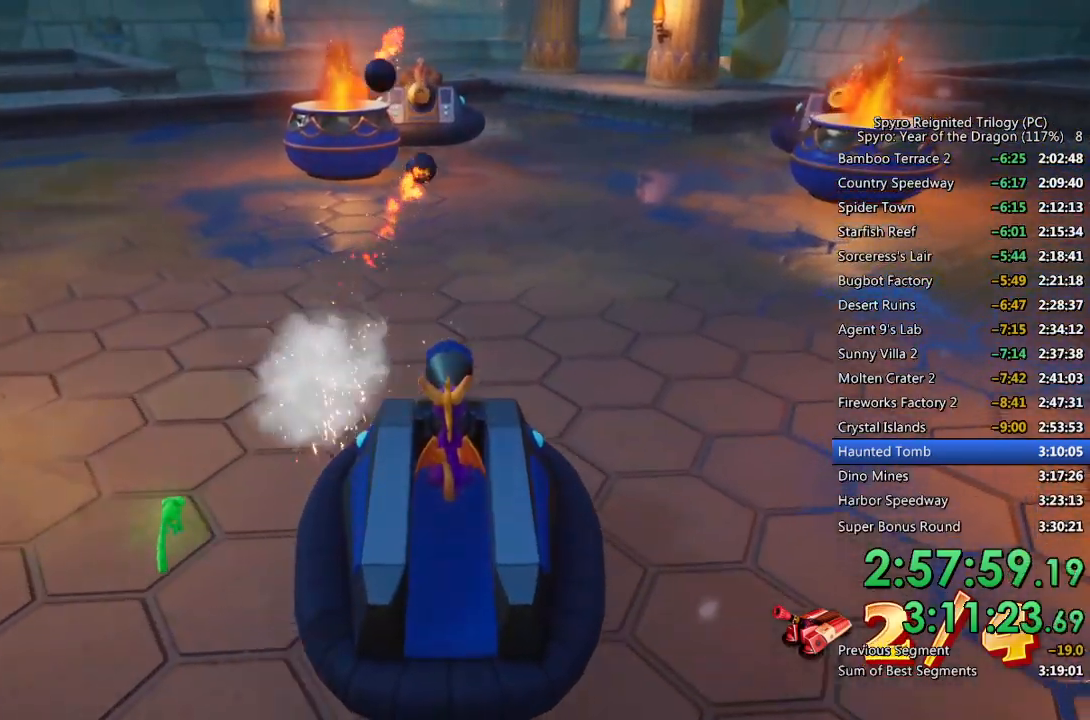
{"buttons": ["CIRCLE", "R1"], "left_stick": "up-right", "right_stick": "center", "events": [[33, "CIRCLE", "up"], [83, "CIRCLE", "down"], [150, "CIRCLE", "up"], [483, "CIRCLE", "down"]]}
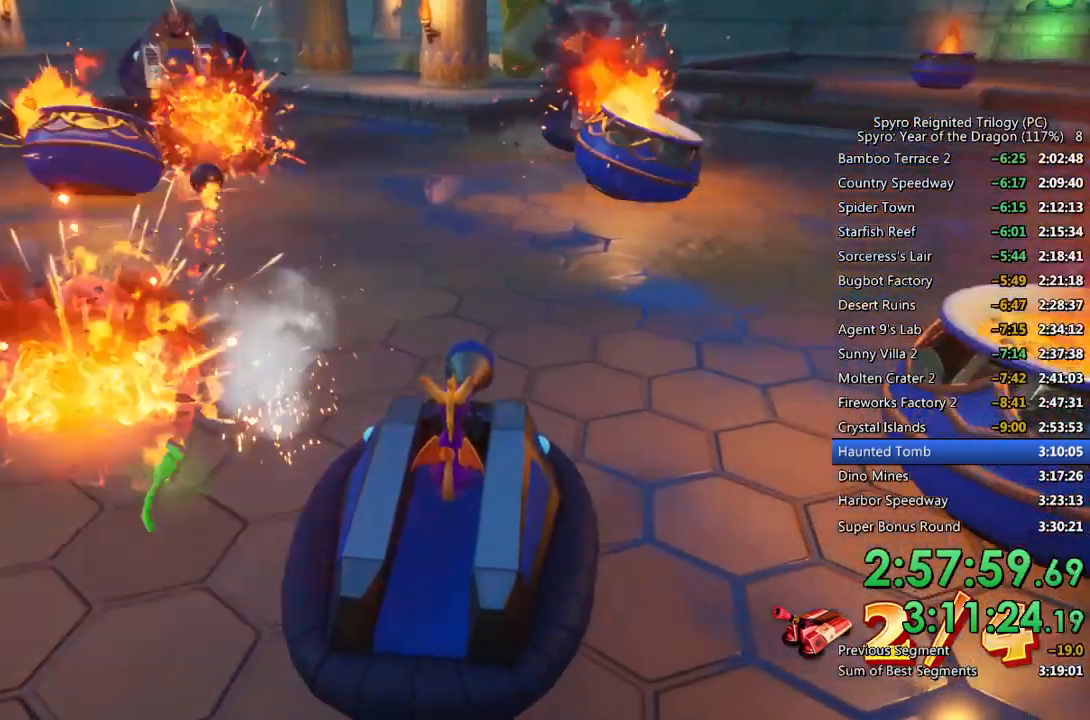
{"buttons": ["L2"], "left_stick": "up-right", "right_stick": "center", "events": [[33, "left_stick", "up-left"], [50, "CIRCLE", "up"], [100, "CIRCLE", "down"], [183, "CIRCLE", "up"], [300, "left_stick", "up-right"], [317, "R1", "up"], [450, "L2", "down"]]}
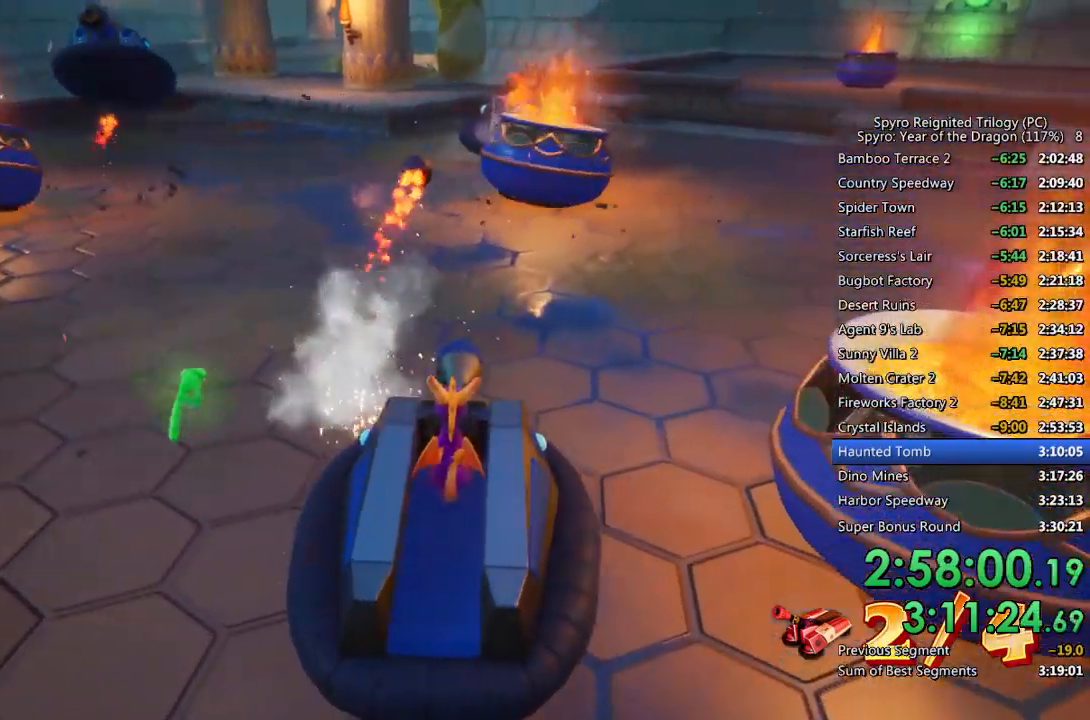
{"buttons": ["L1"], "left_stick": "up", "right_stick": "center", "events": [[50, "L1", "down"], [67, "left_stick", "up"], [150, "L2", "up"], [183, "CIRCLE", "down"], [233, "CIRCLE", "up"]]}
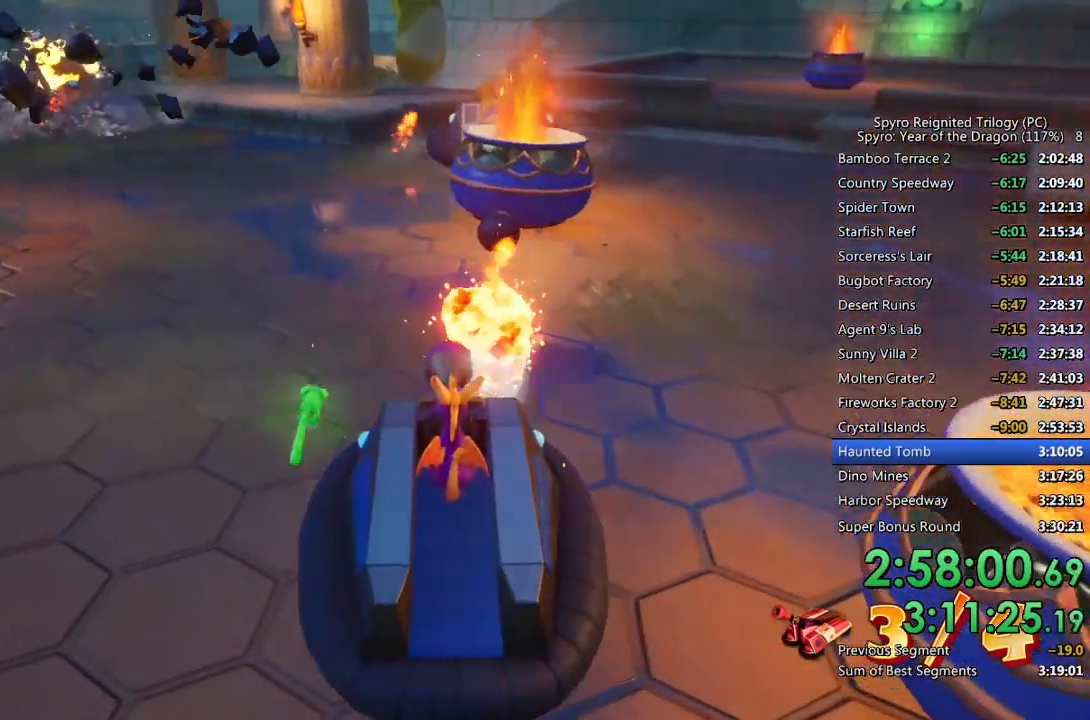
{"buttons": ["CIRCLE", "L1"], "left_stick": "up", "right_stick": "center", "events": [[83, "CIRCLE", "down"], [117, "CIRCLE", "up"], [183, "CIRCLE", "down"], [267, "CIRCLE", "up"], [333, "CIRCLE", "down"], [383, "CIRCLE", "up"], [450, "CIRCLE", "down"]]}
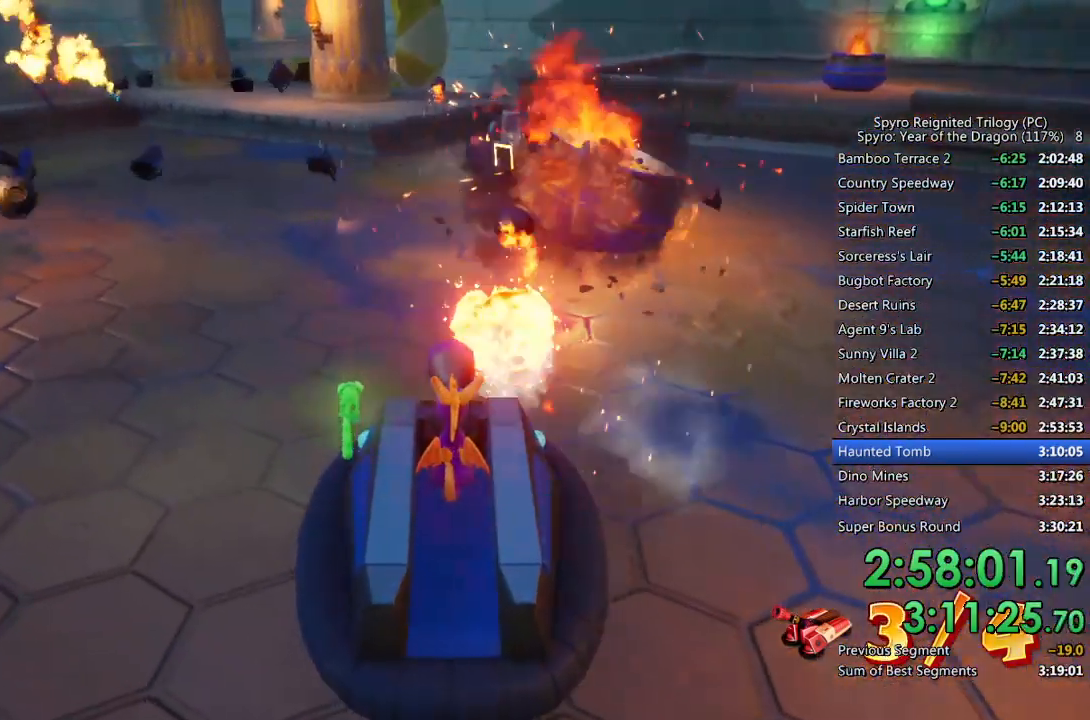
{"buttons": ["CIRCLE", "L1"], "left_stick": "down-right", "right_stick": "center", "events": [[17, "CIRCLE", "up"], [83, "CIRCLE", "down"], [167, "CIRCLE", "up"], [167, "left_stick", "center"], [217, "CIRCLE", "down"], [250, "left_stick", "right"], [283, "CIRCLE", "up"], [300, "left_stick", "down-right"], [333, "CIRCLE", "down"], [417, "CIRCLE", "up"], [483, "CIRCLE", "down"]]}
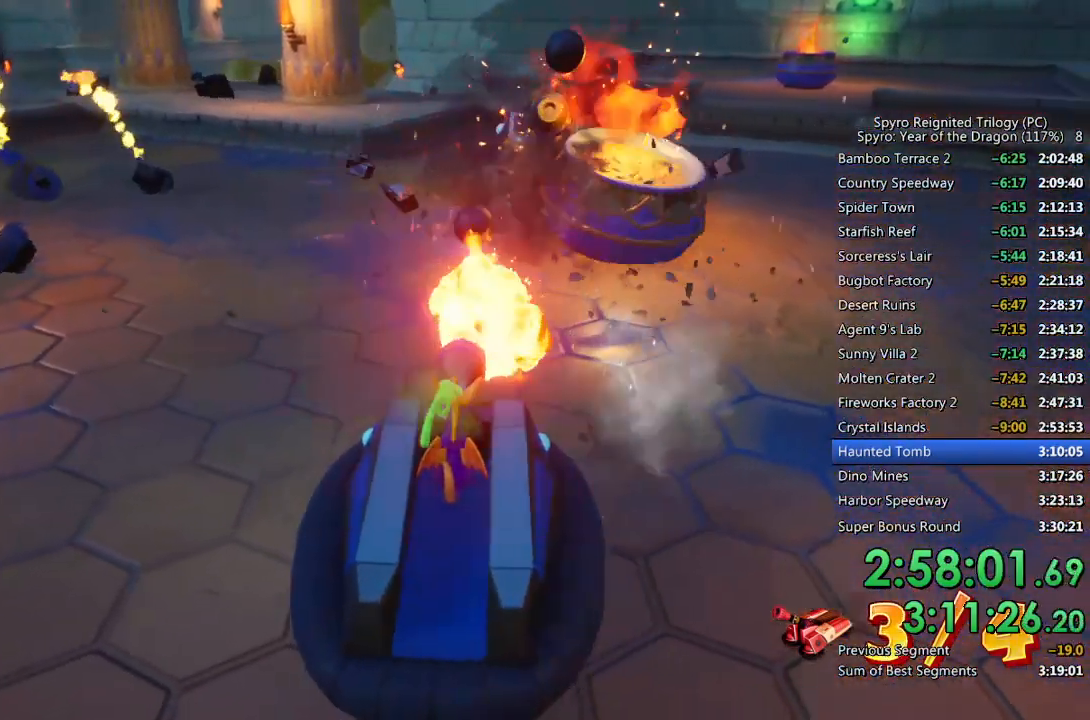
{"buttons": ["L1"], "left_stick": "up-right", "right_stick": "center", "events": [[33, "CIRCLE", "up"], [67, "left_stick", "down"], [267, "left_stick", "right"], [400, "left_stick", "up-right"]]}
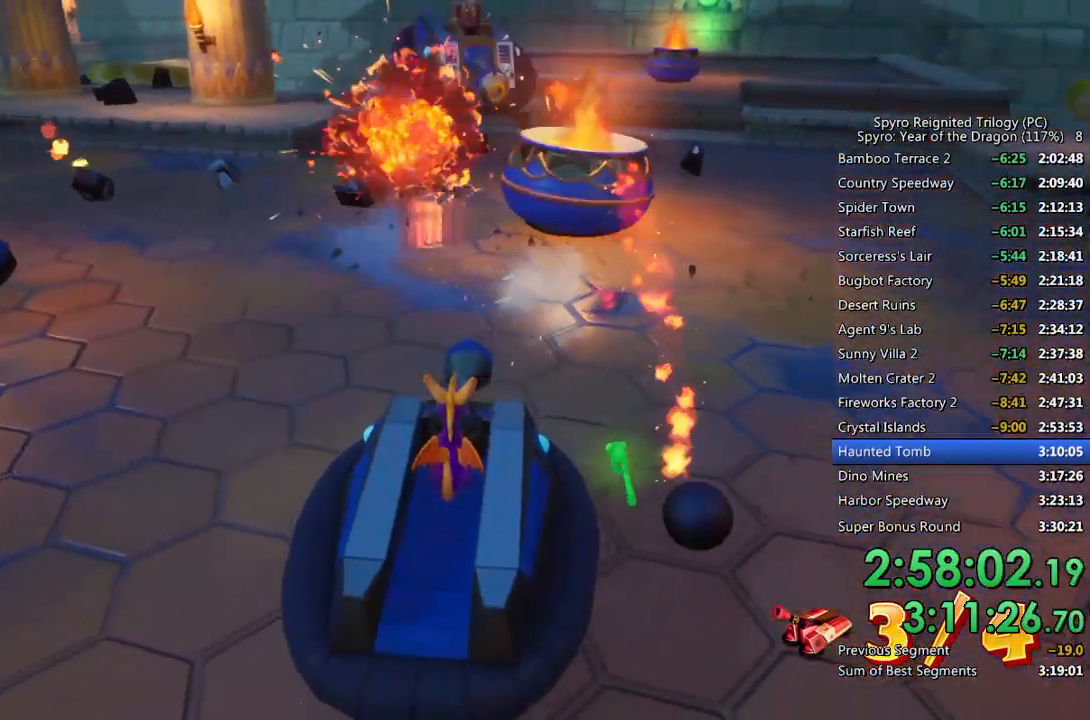
{"buttons": [], "left_stick": "center", "right_stick": "center", "events": [[17, "CIRCLE", "down"], [50, "left_stick", "center"], [117, "CIRCLE", "up"], [250, "L1", "up"]]}
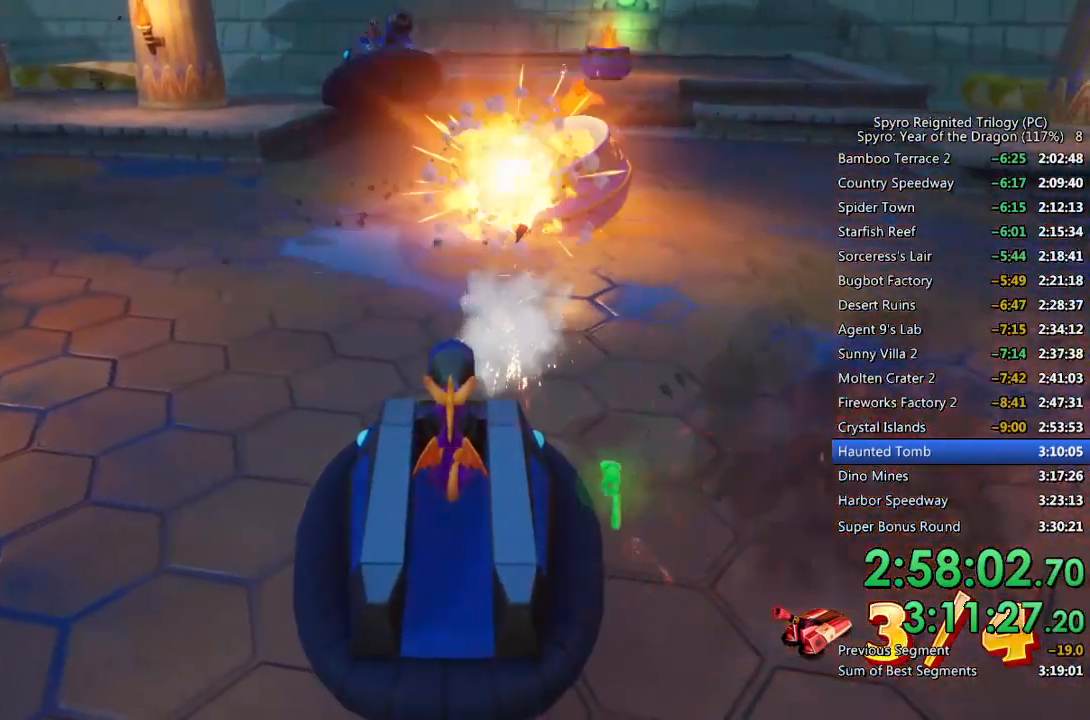
{"buttons": [], "left_stick": "center", "right_stick": "center", "events": []}
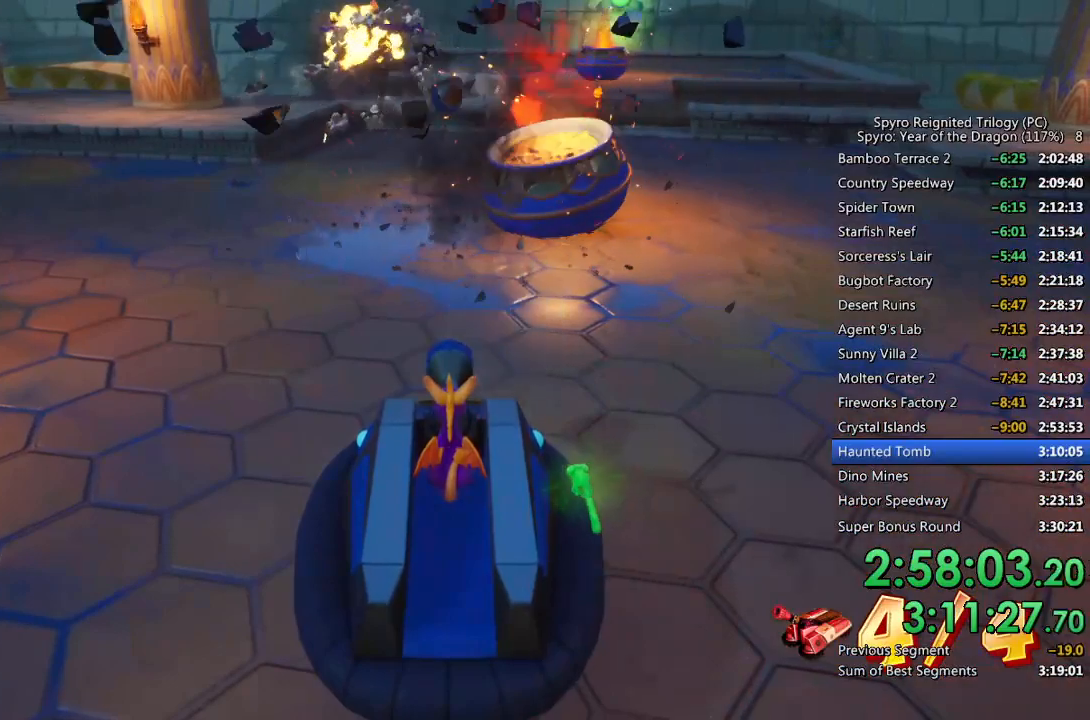
{"buttons": [], "left_stick": "center", "right_stick": "center", "events": []}
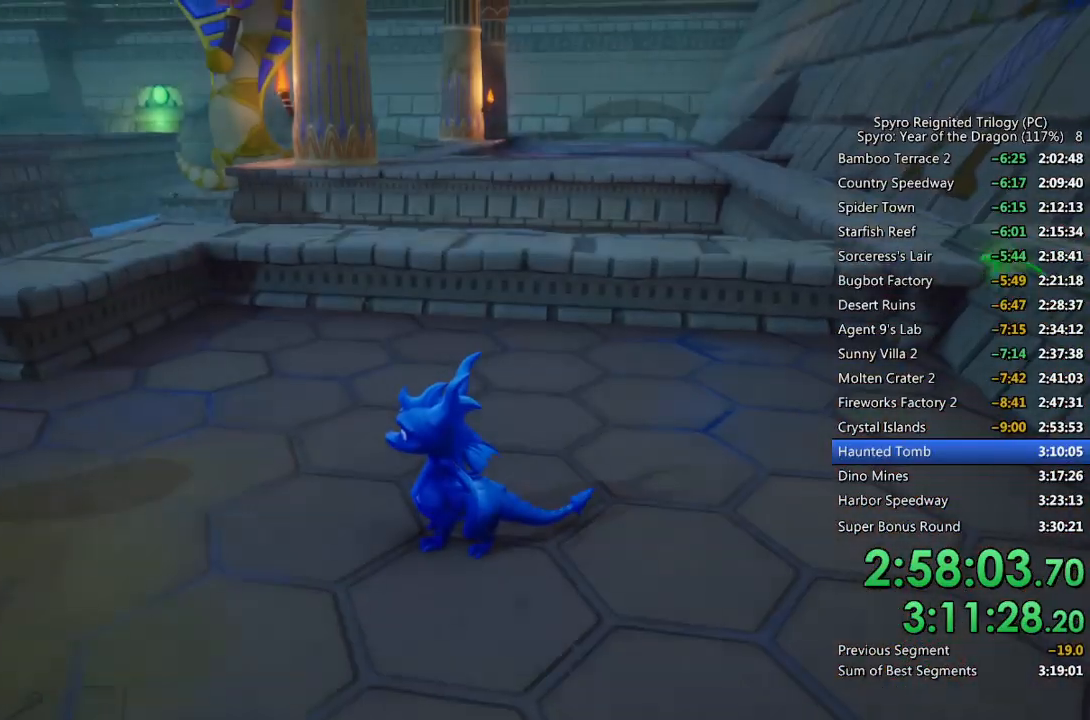
{"buttons": [], "left_stick": "center", "right_stick": "center", "events": [[83, "CROSS", "down"], [133, "CROSS", "up"], [400, "CROSS", "down"], [483, "CROSS", "up"]]}
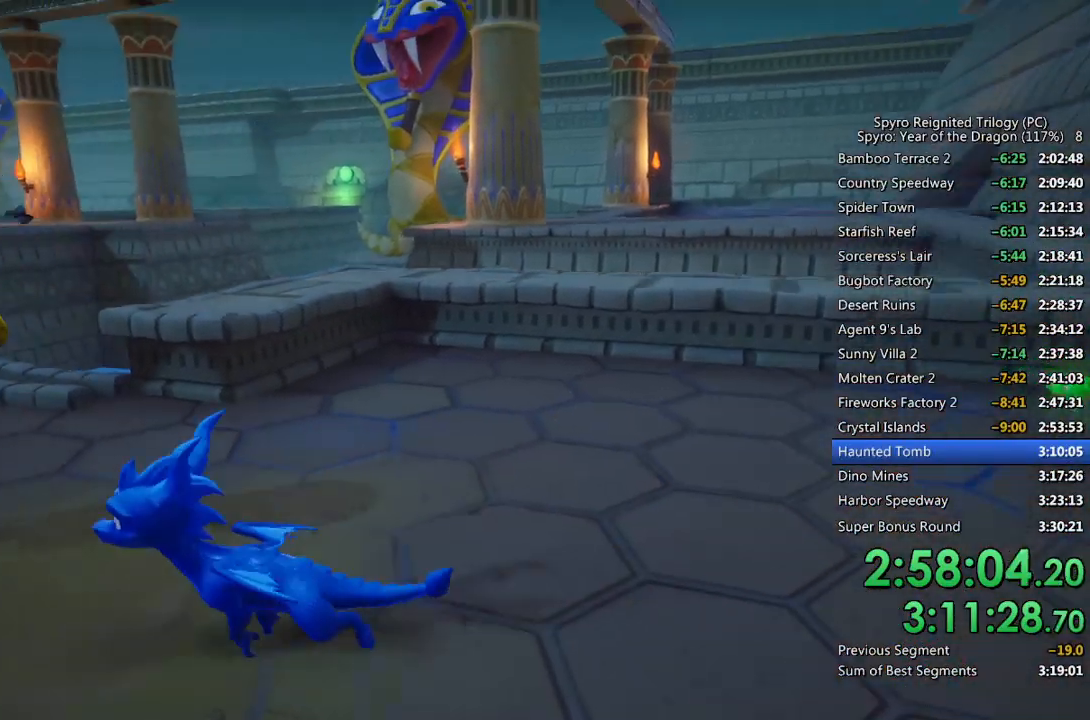
{"buttons": ["CROSS"], "left_stick": "center", "right_stick": "center", "events": [[33, "CROSS", "down"], [83, "CROSS", "up"], [150, "CROSS", "down"], [200, "CROSS", "up"], [267, "CROSS", "down"], [333, "CROSS", "up"], [367, "CROSS", "down"], [433, "CROSS", "up"], [500, "CROSS", "down"]]}
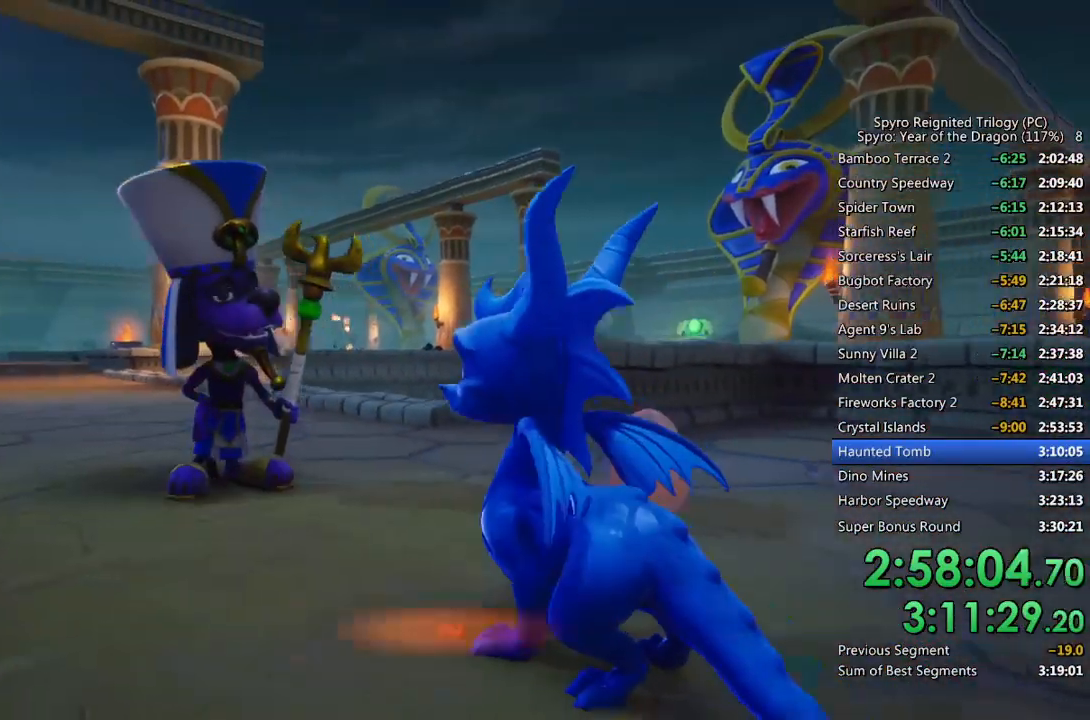
{"buttons": [], "left_stick": "center", "right_stick": "center", "events": [[50, "CROSS", "up"], [117, "CROSS", "down"], [167, "CROSS", "up"], [217, "CROSS", "down"], [267, "CROSS", "up"], [333, "CROSS", "down"], [383, "CROSS", "up"], [433, "CROSS", "down"], [483, "CROSS", "up"]]}
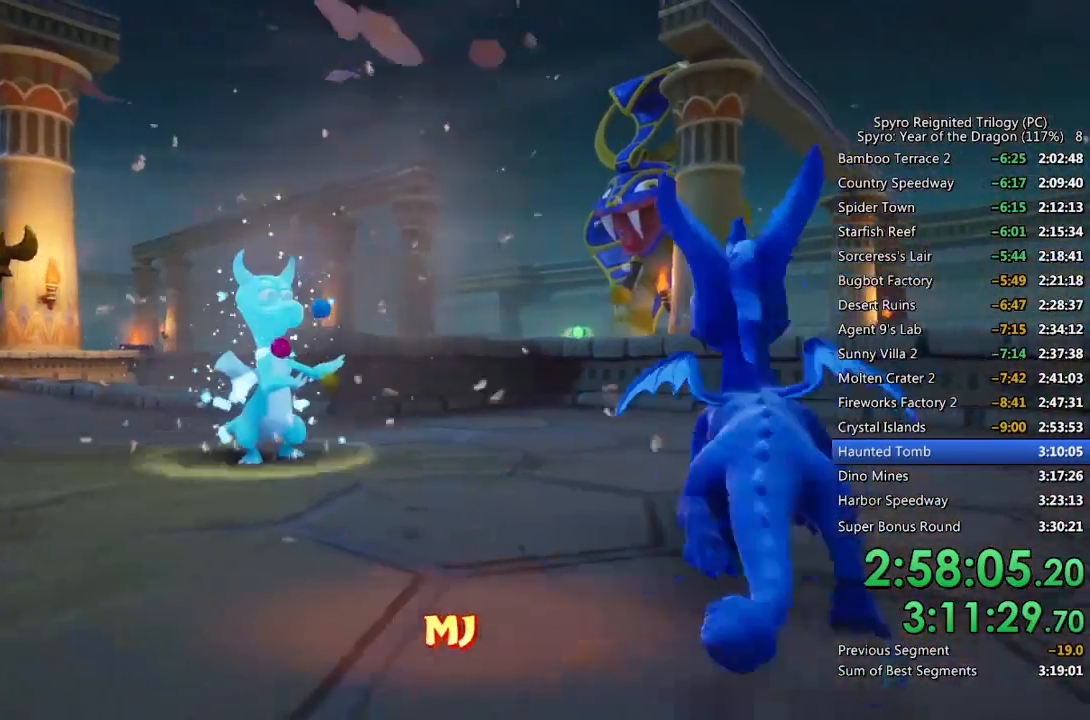
{"buttons": [], "left_stick": "center", "right_stick": "center", "events": [[50, "CROSS", "down"], [100, "CROSS", "up"], [167, "CROSS", "down"], [233, "CROSS", "up"], [283, "CROSS", "down"], [350, "CROSS", "up"]]}